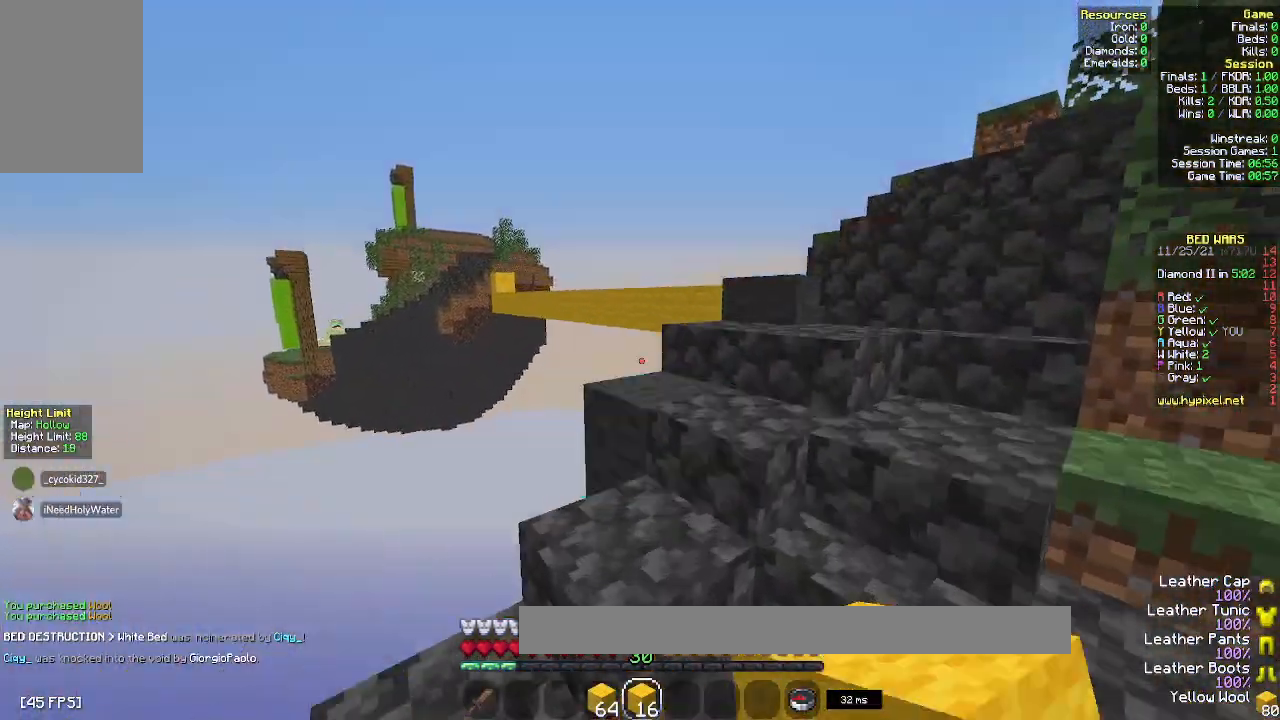
Gameplay with keyboard and mouse; each line is a JSON object with the keys and mouse buttons held at the frame after it. "events" lists presses ("down") and releases ("up") of "a", "d", "s", "space", "w", "mouse_left" and "mouse_right" between this image and that frame as [ms after this image, input, new state], when the widget could be followed in between. "mouse_left", "mouse_right" = the "left", "right" buttons of the "mouse" list. No other keys are recorded. Fast repeated clicks can show as one long hold. Mouse movement is not recorded.
{"keys": ["d", "w"], "mouse": [], "events": [[200, "space", "up"]]}
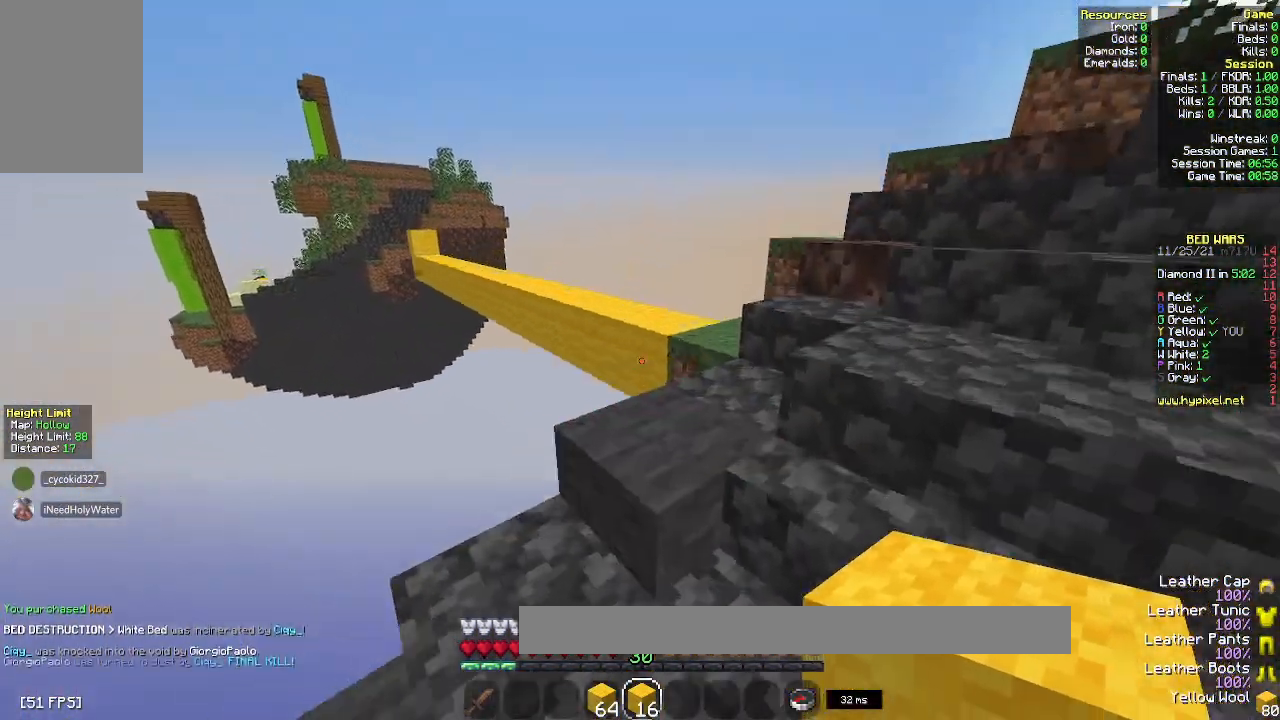
{"keys": ["w"], "mouse": [], "events": [[50, "space", "down"], [217, "space", "up"], [267, "d", "up"], [333, "d", "down"], [483, "d", "up"]]}
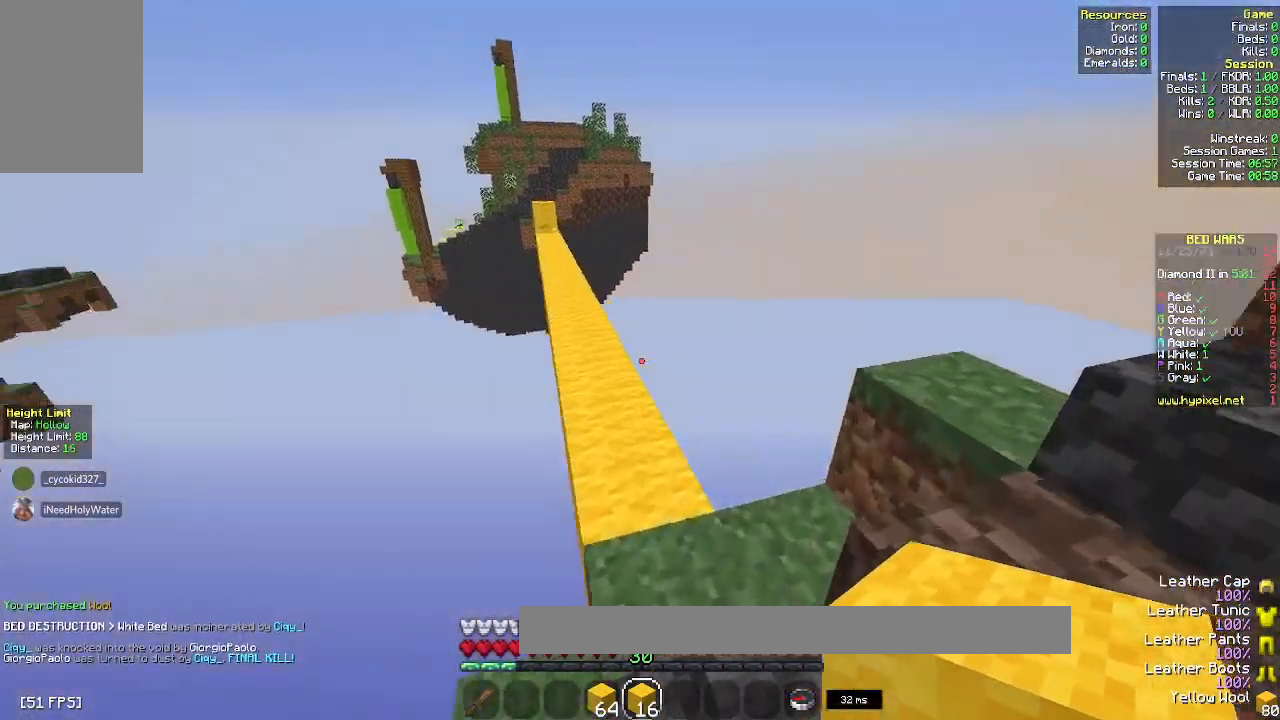
{"keys": ["space", "w"], "mouse": ["left"], "events": [[350, "space", "down"], [400, "mouse_left", "down"]]}
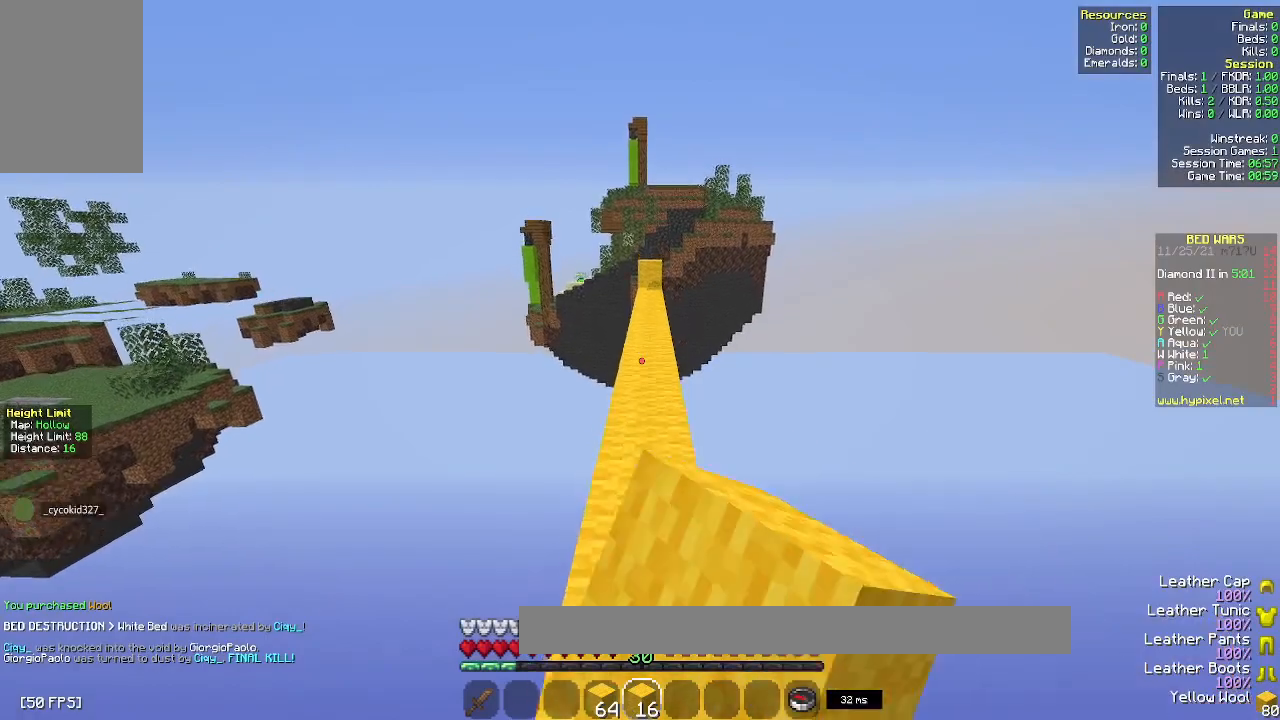
{"keys": ["space", "w"], "mouse": [], "events": [[33, "space", "up"], [317, "mouse_left", "up"], [350, "space", "down"]]}
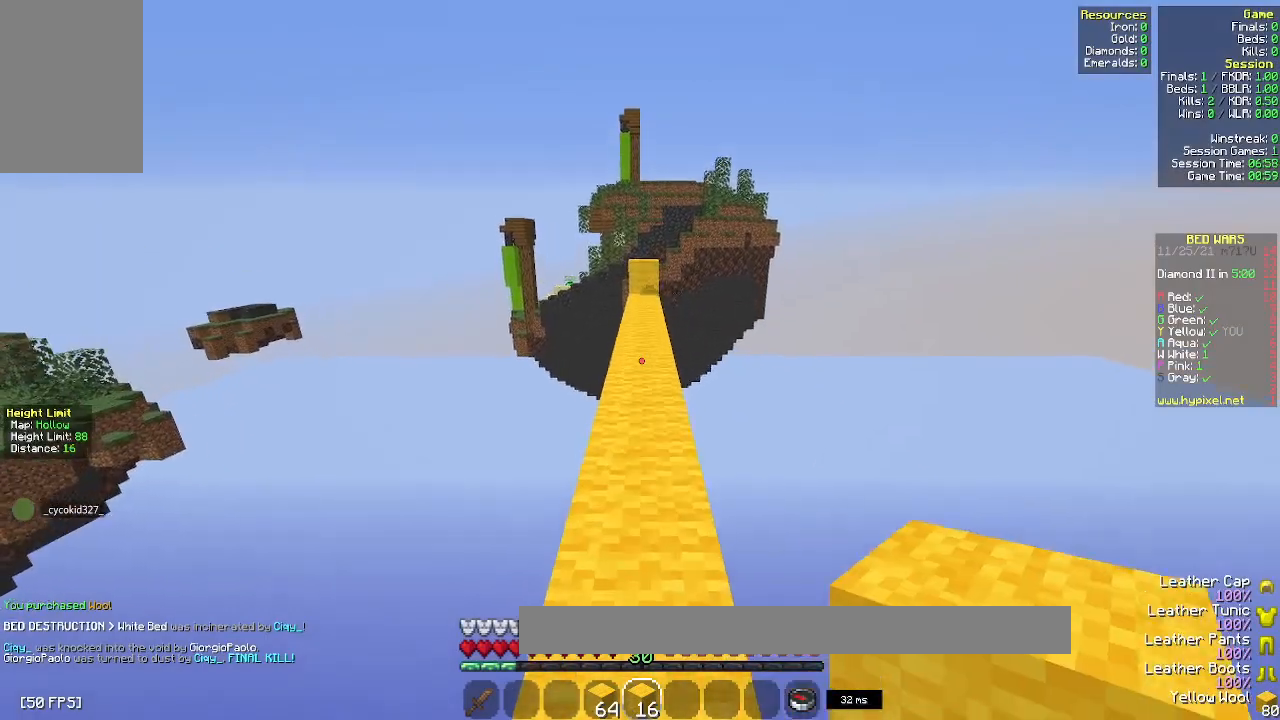
{"keys": ["w"], "mouse": [], "events": [[183, "space", "up"]]}
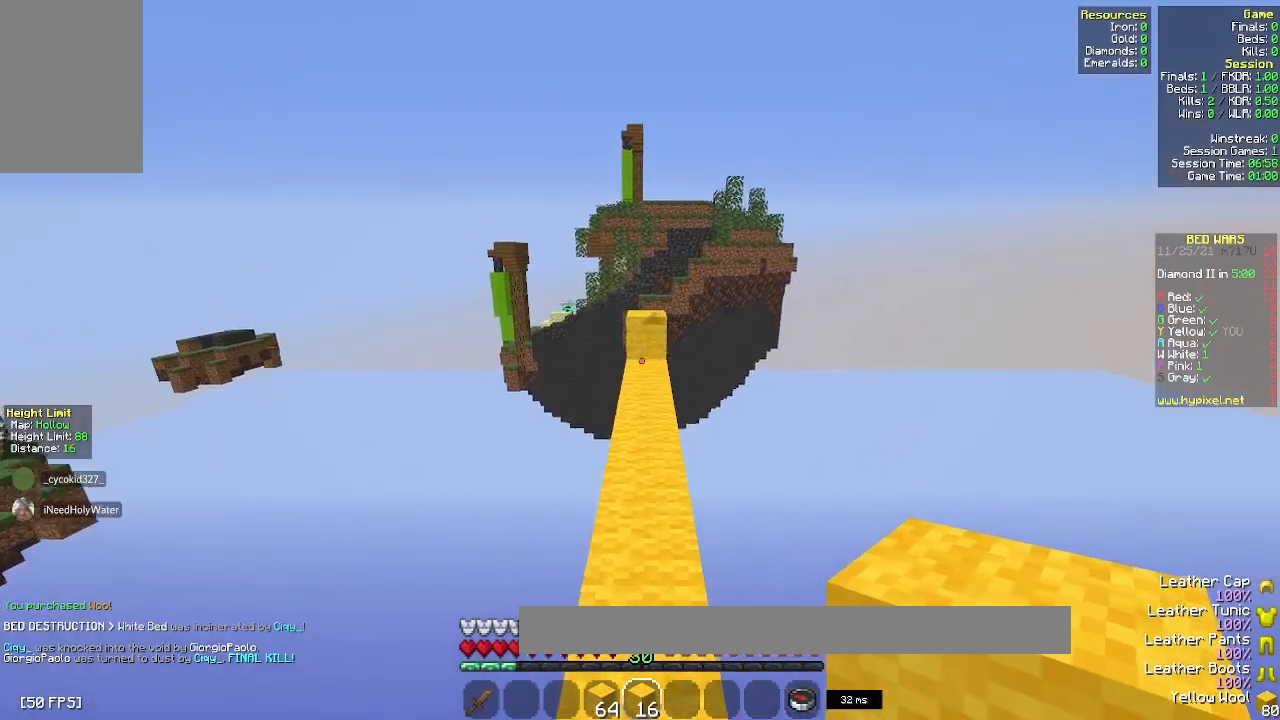
{"keys": ["w"], "mouse": [], "events": [[50, "space", "down"], [350, "space", "up"]]}
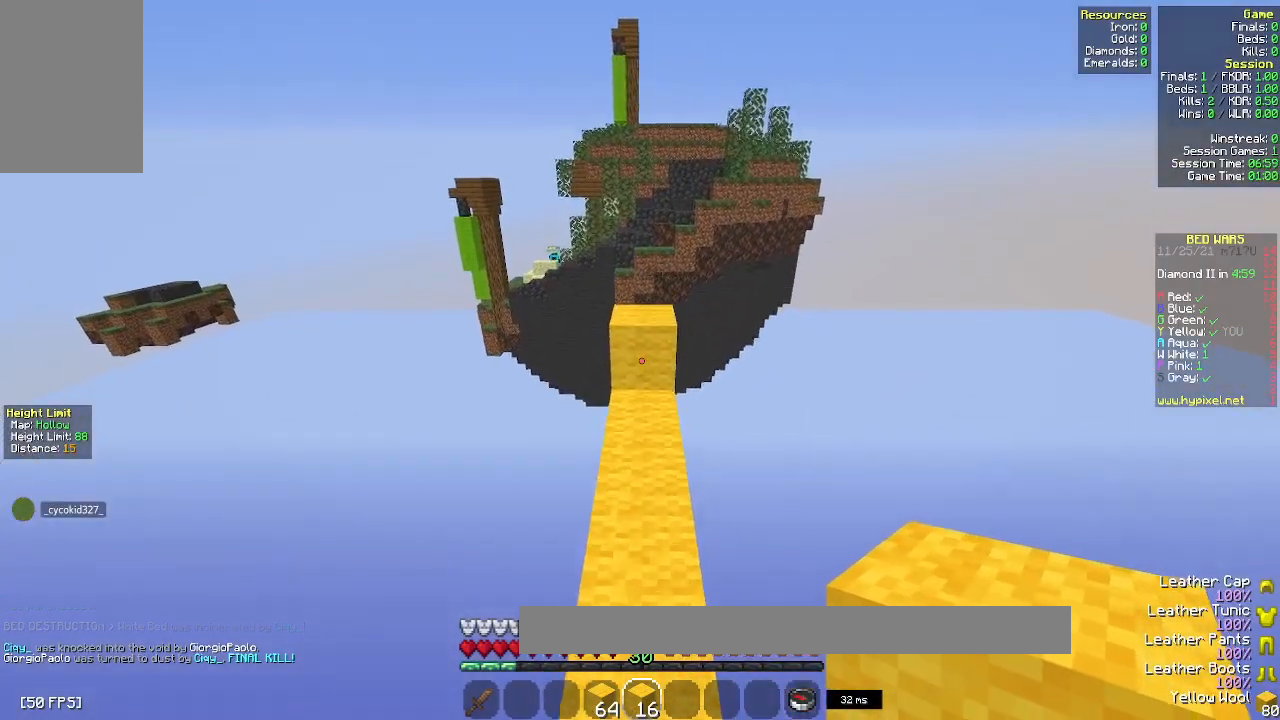
{"keys": ["w"], "mouse": [], "events": []}
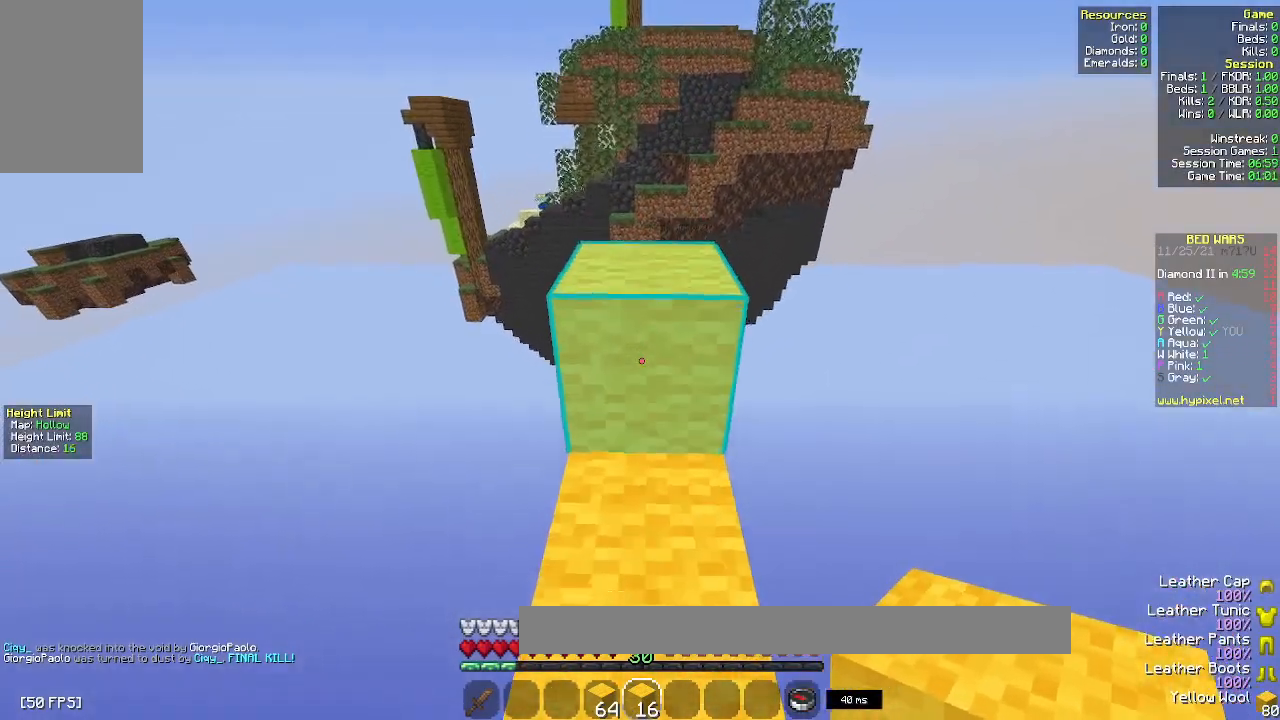
{"keys": ["space", "w"], "mouse": [], "events": [[350, "space", "down"]]}
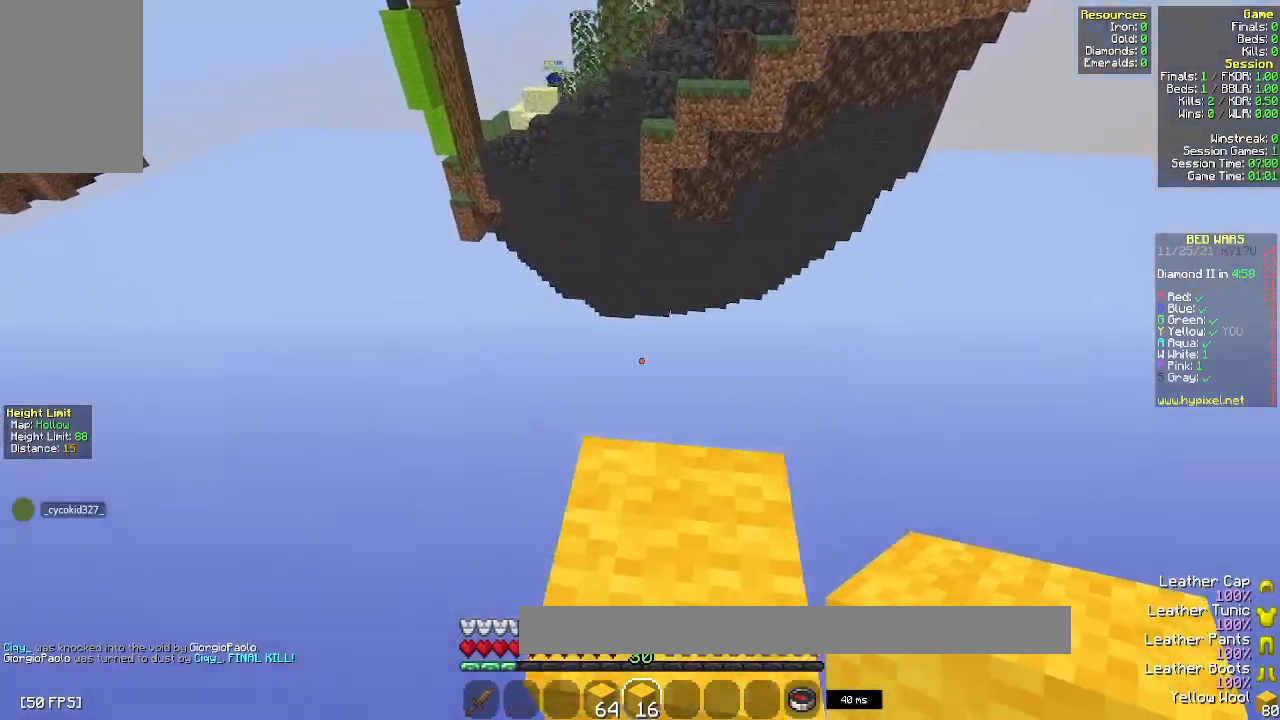
{"keys": ["a", "w"], "mouse": [], "events": [[50, "space", "up"], [383, "a", "down"]]}
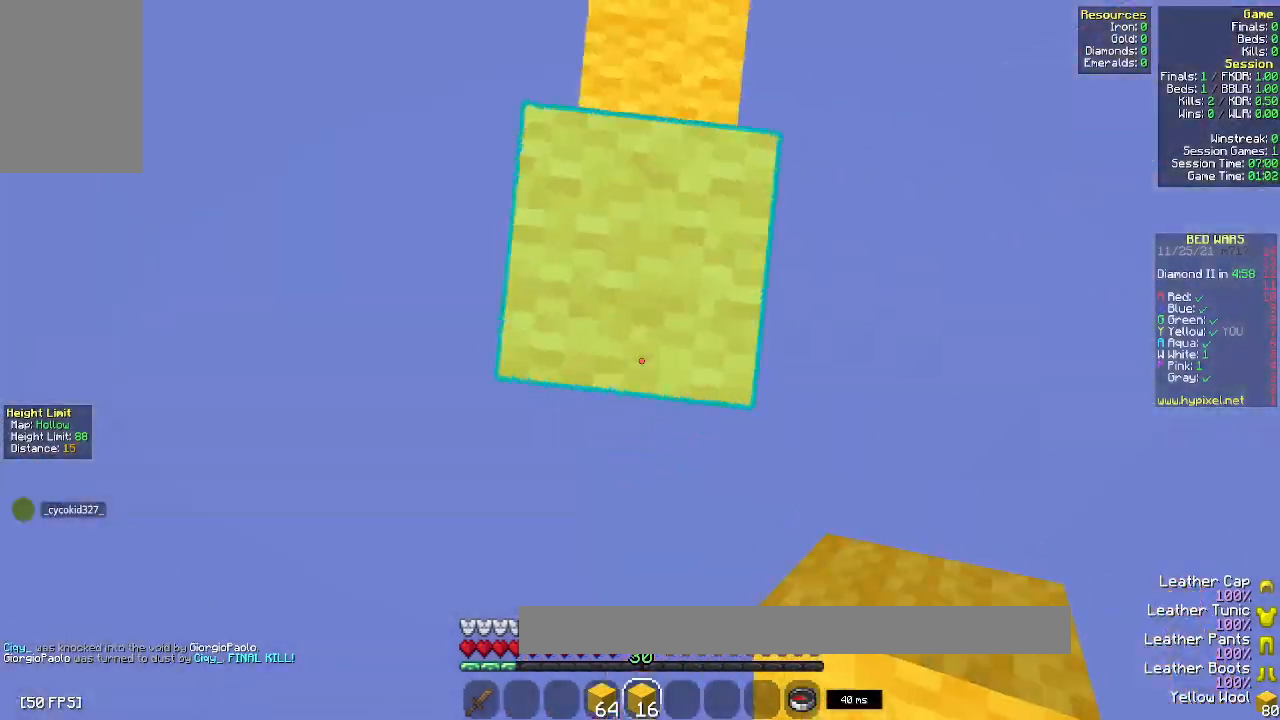
{"keys": ["d", "s"], "mouse": [], "events": [[50, "w", "up"], [83, "s", "down"], [167, "d", "down"], [350, "a", "up"]]}
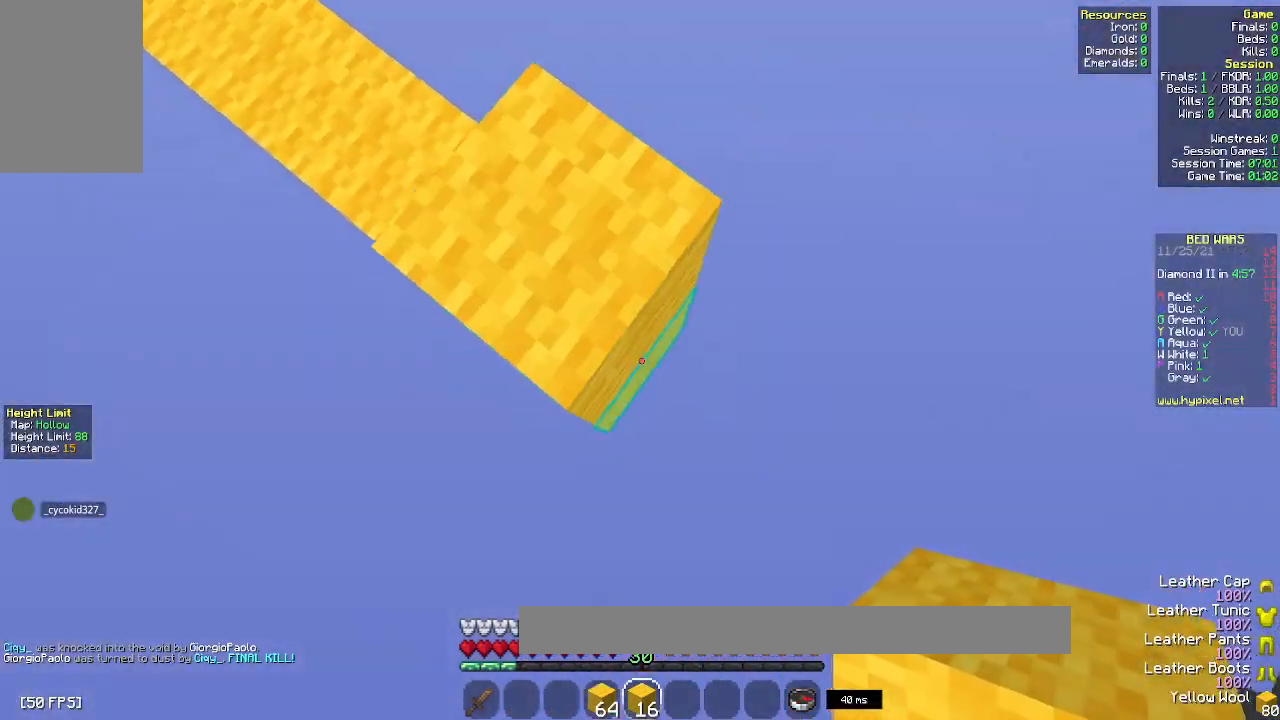
{"keys": ["d"], "mouse": [], "events": [[350, "s", "up"]]}
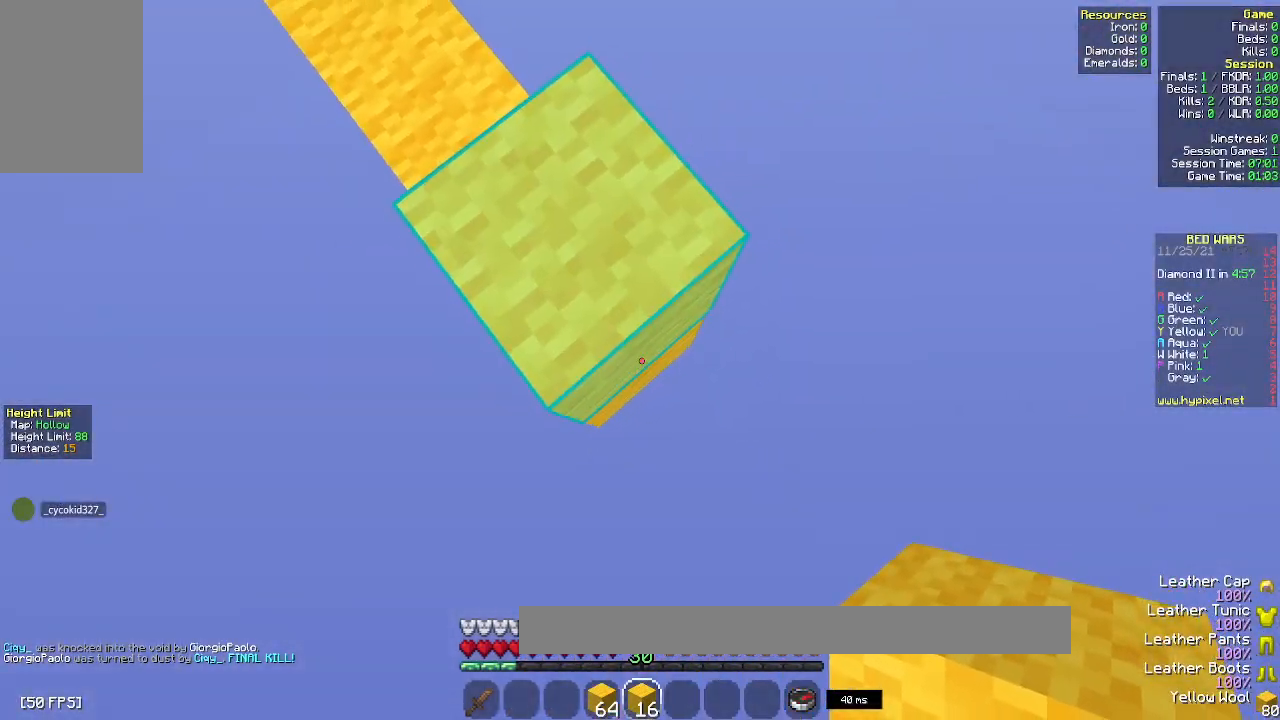
{"keys": ["a", "d", "s"], "mouse": [], "events": [[17, "s", "down"], [417, "a", "down"]]}
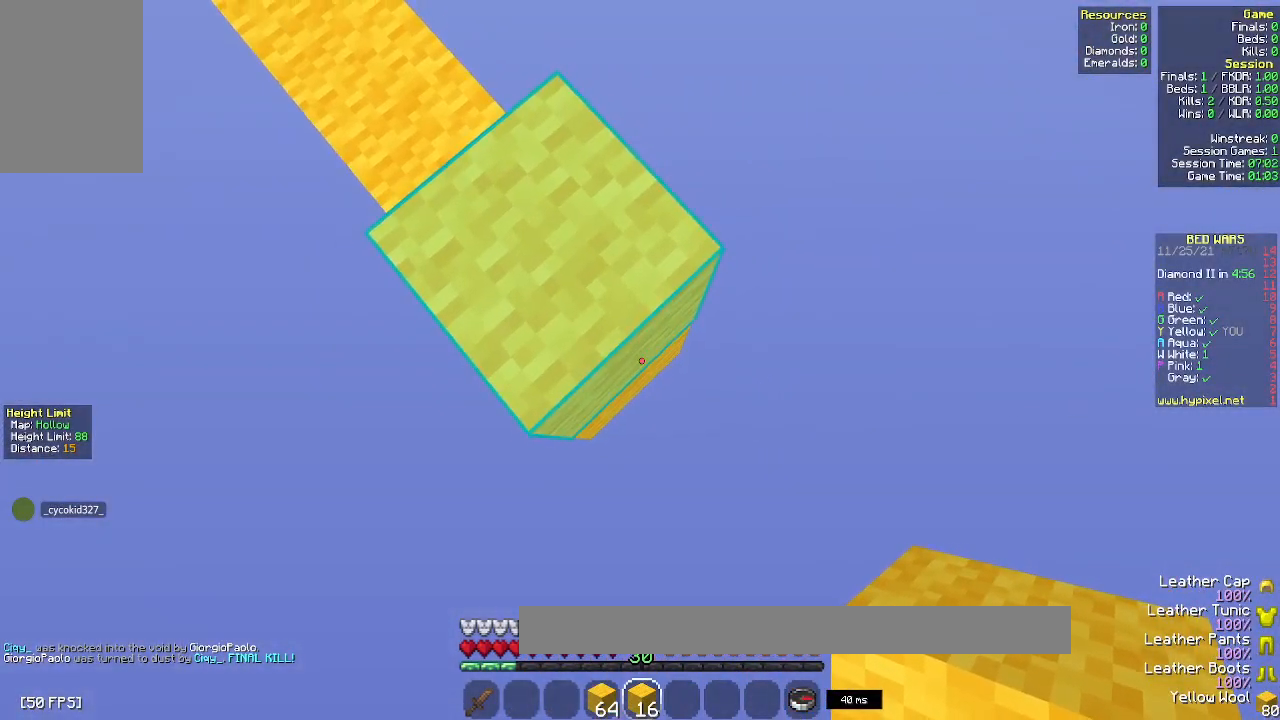
{"keys": ["d", "s", "space"], "mouse": ["right"], "events": [[167, "a", "up"], [467, "mouse_right", "down"], [500, "space", "down"]]}
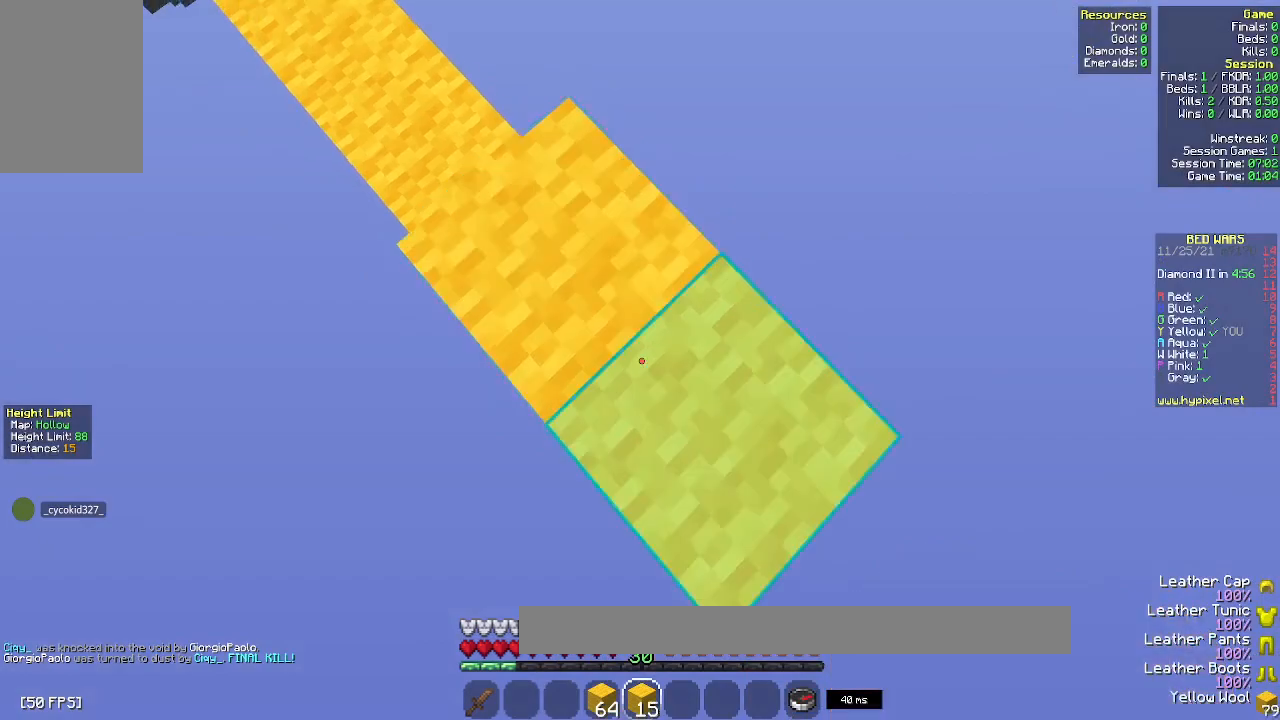
{"keys": ["d", "s"], "mouse": [], "events": [[150, "space", "up"], [383, "mouse_right", "up"]]}
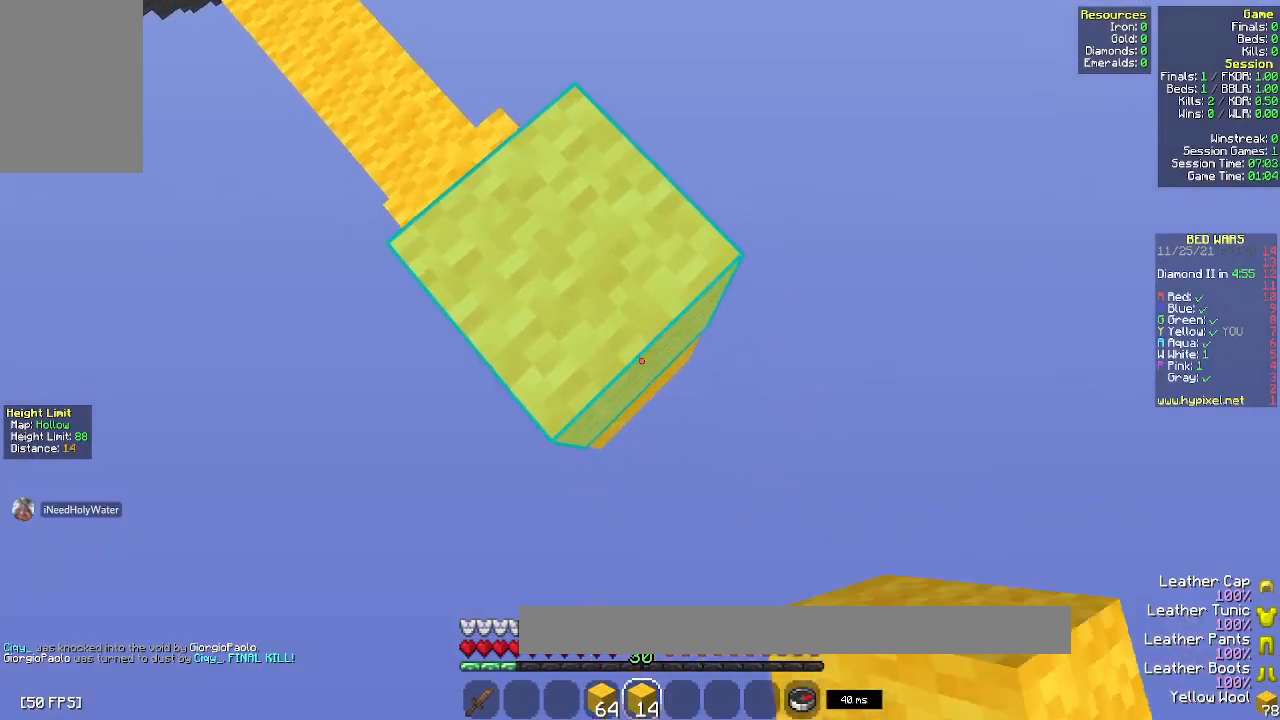
{"keys": ["d", "s"], "mouse": ["right"], "events": [[100, "mouse_right", "down"], [100, "space", "down"], [267, "space", "up"]]}
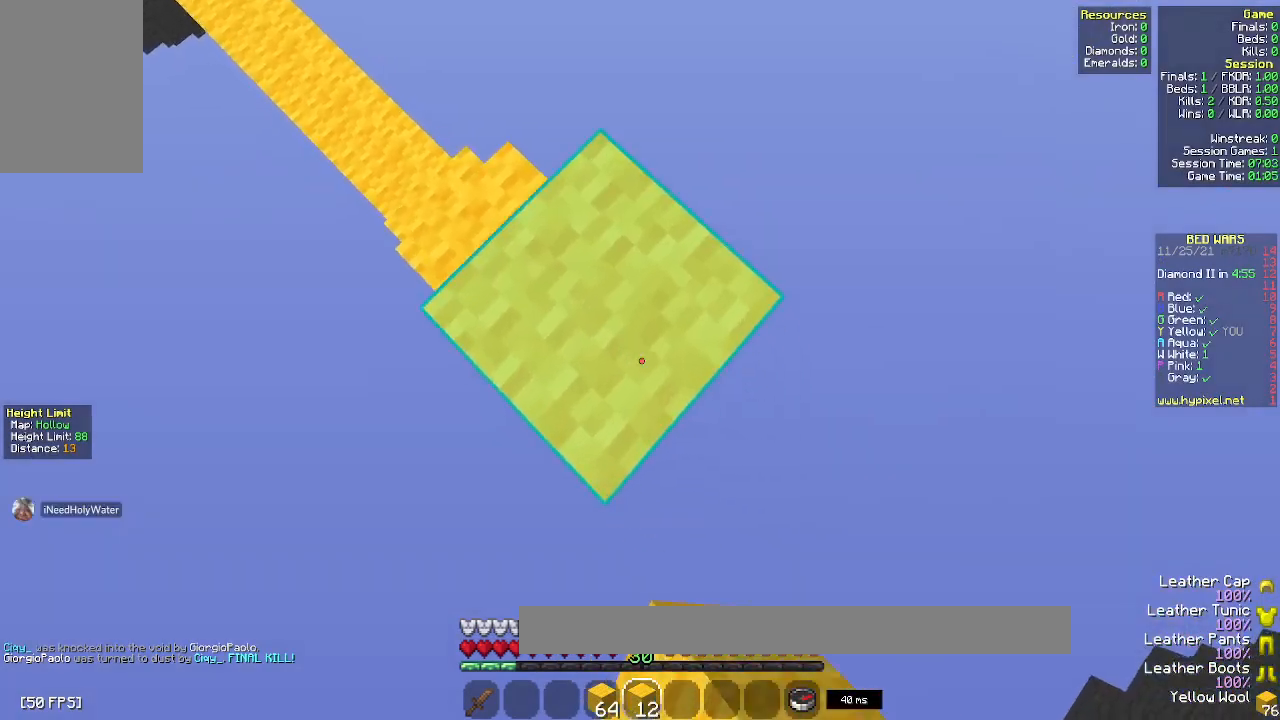
{"keys": ["d", "s"], "mouse": ["right"], "events": [[50, "mouse_right", "up"], [167, "space", "down"], [217, "mouse_right", "down"], [317, "space", "up"]]}
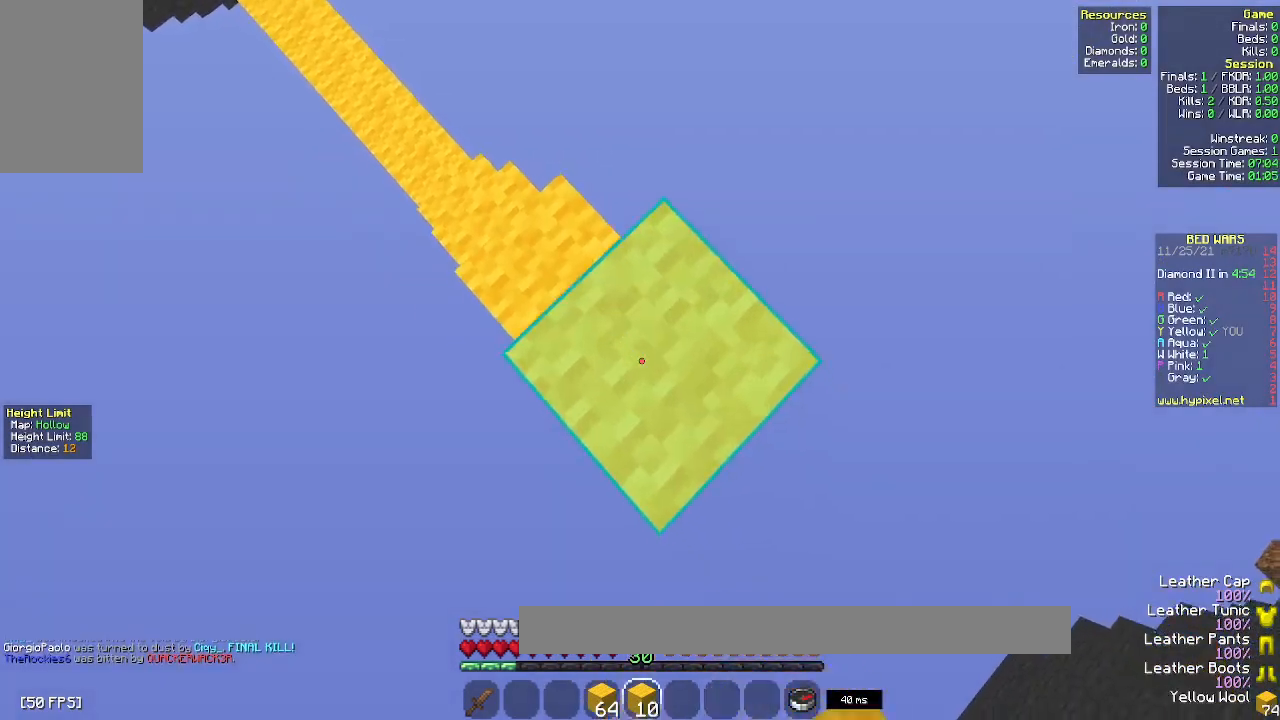
{"keys": ["d", "s"], "mouse": ["right"], "events": [[133, "mouse_right", "up"], [333, "space", "down"], [350, "mouse_right", "down"], [483, "space", "up"]]}
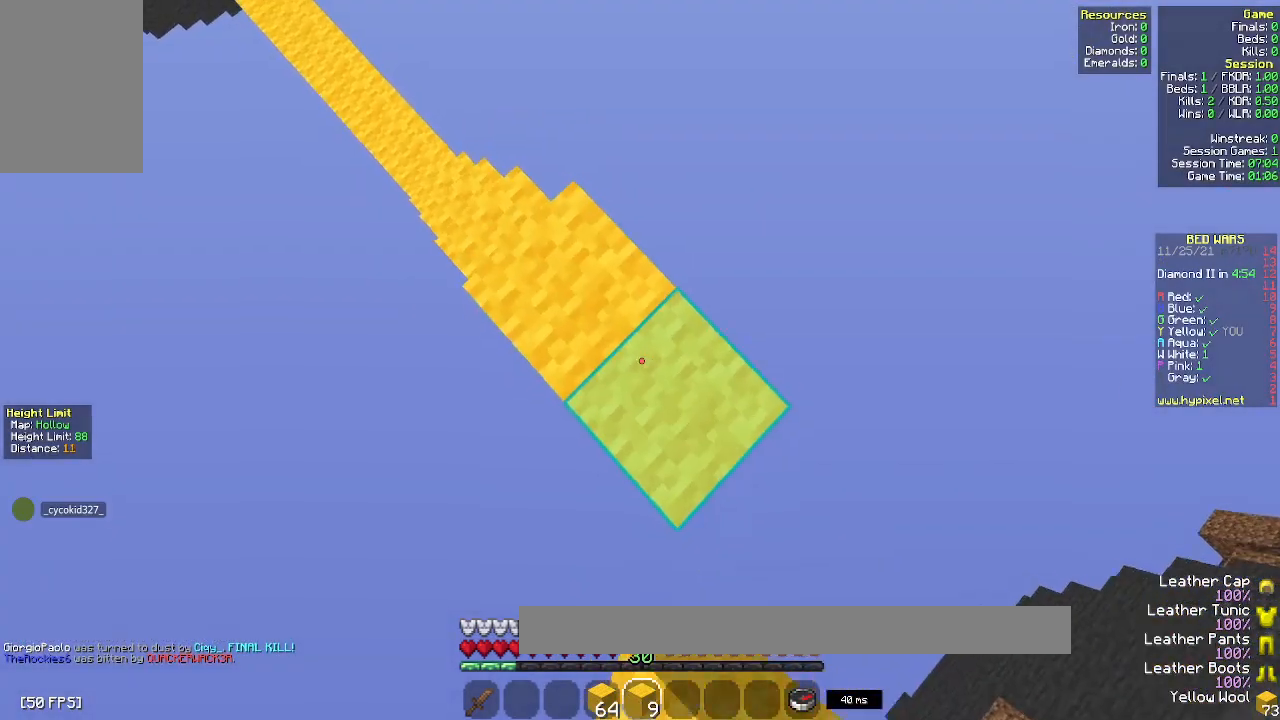
{"keys": ["d", "s", "space"], "mouse": ["right"], "events": [[283, "mouse_right", "up"], [383, "space", "down"], [417, "mouse_right", "down"]]}
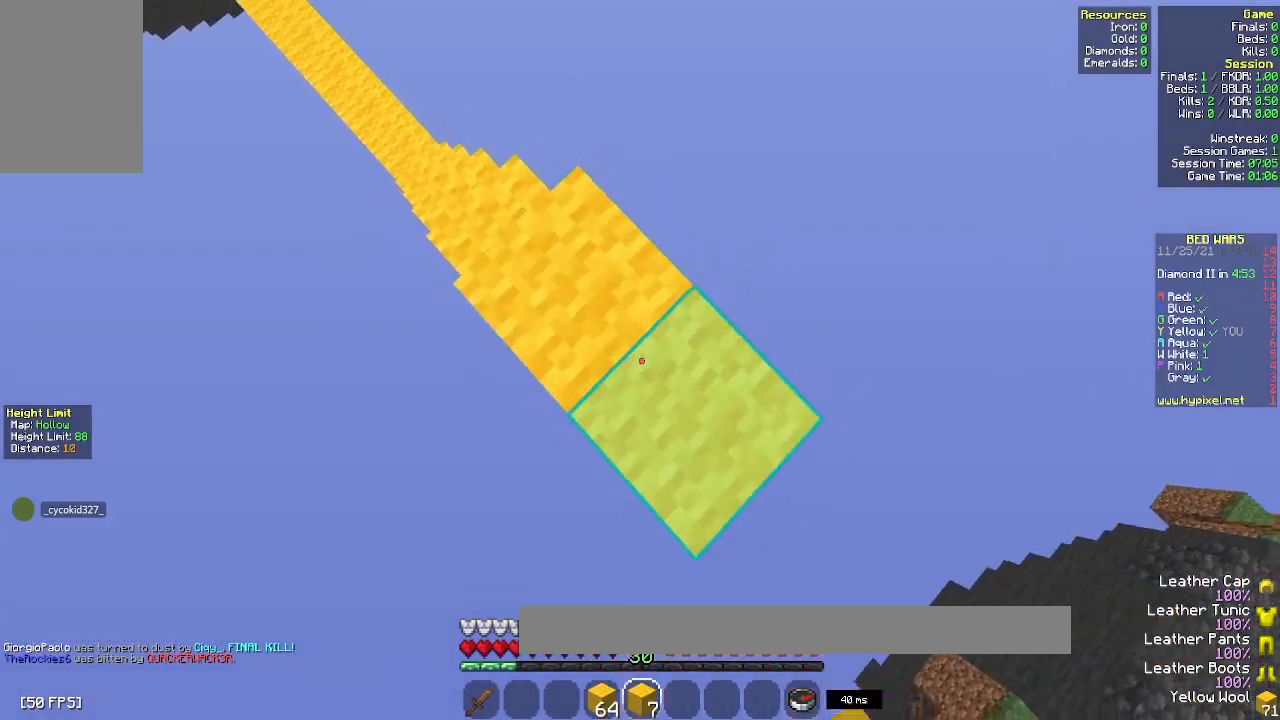
{"keys": ["d", "s", "space"], "mouse": ["right"], "events": [[17, "space", "up"], [333, "mouse_right", "up"], [400, "space", "down"], [450, "mouse_right", "down"]]}
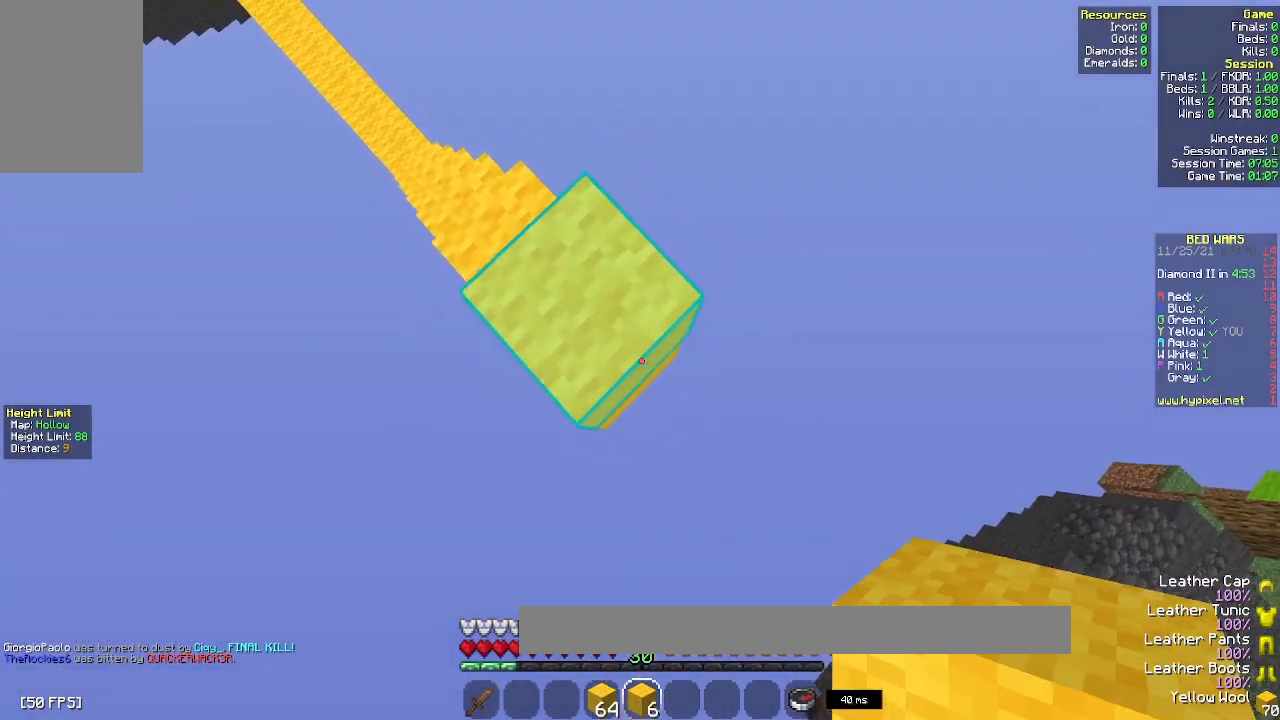
{"keys": [], "mouse": ["right"], "events": [[83, "space", "up"], [433, "d", "up"], [483, "s", "up"]]}
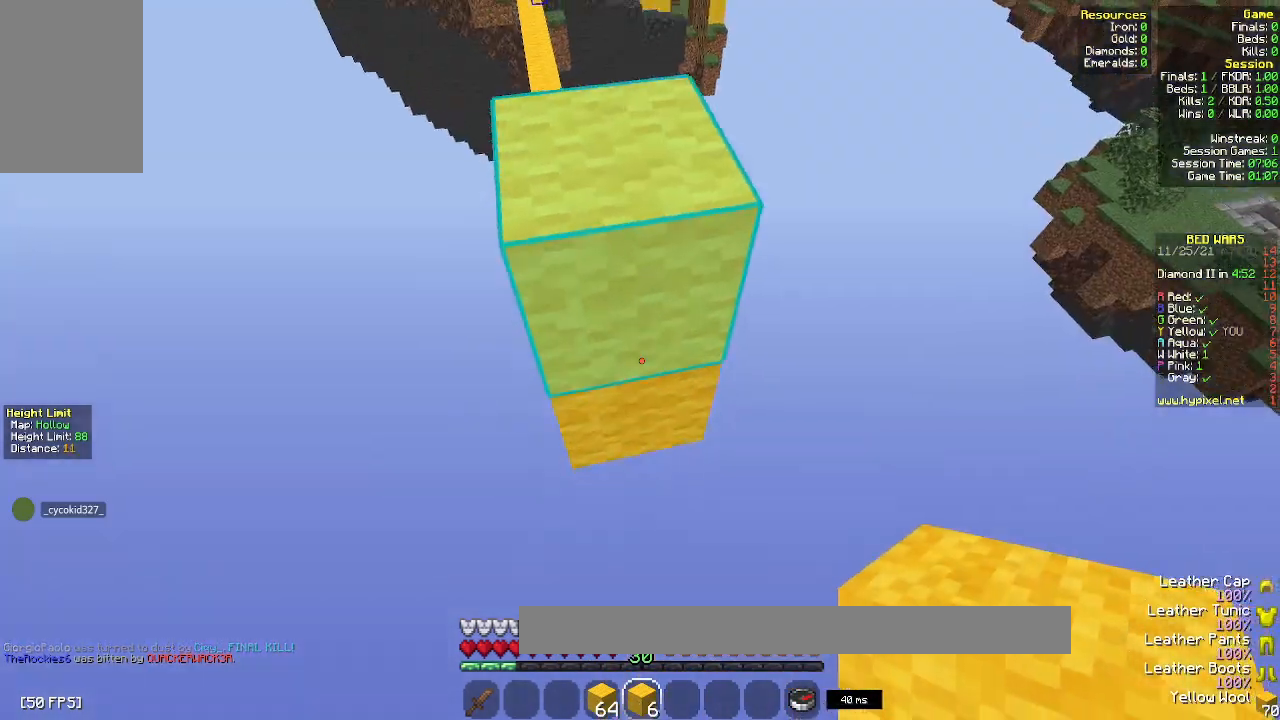
{"keys": ["w"], "mouse": ["right"], "events": [[100, "w", "down"]]}
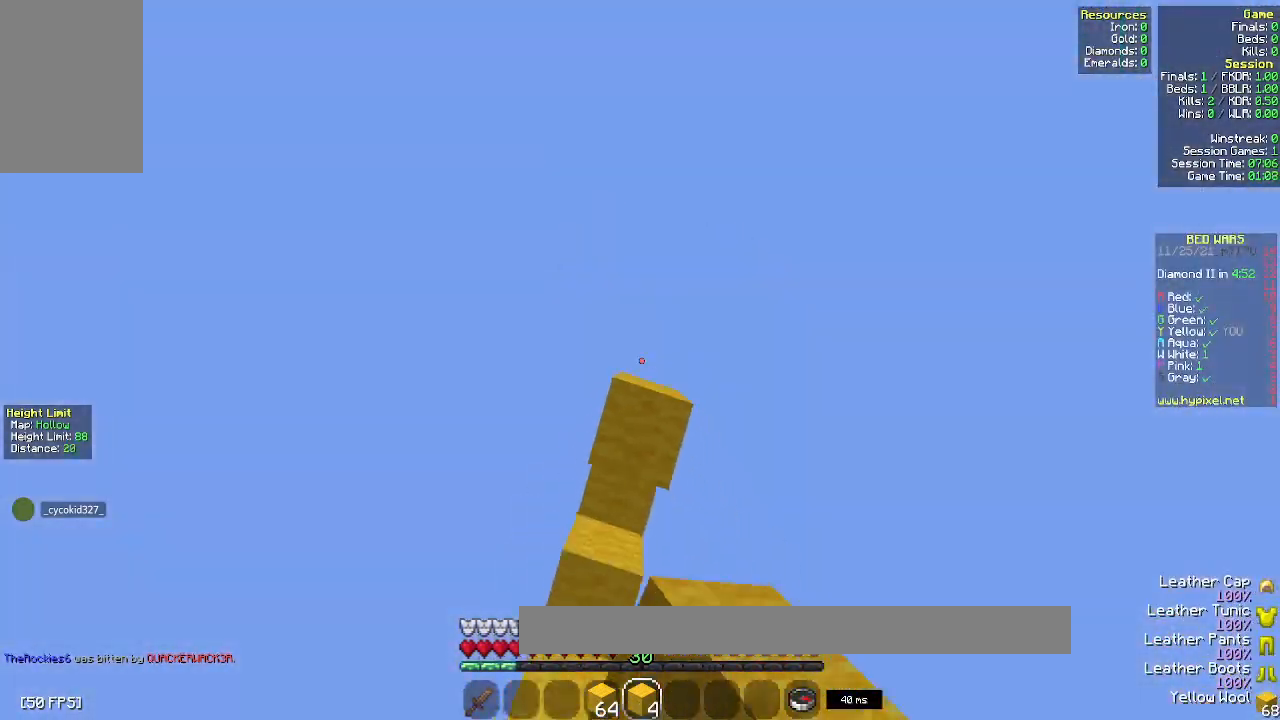
{"keys": [], "mouse": [], "events": [[83, "mouse_right", "up"], [183, "w", "up"]]}